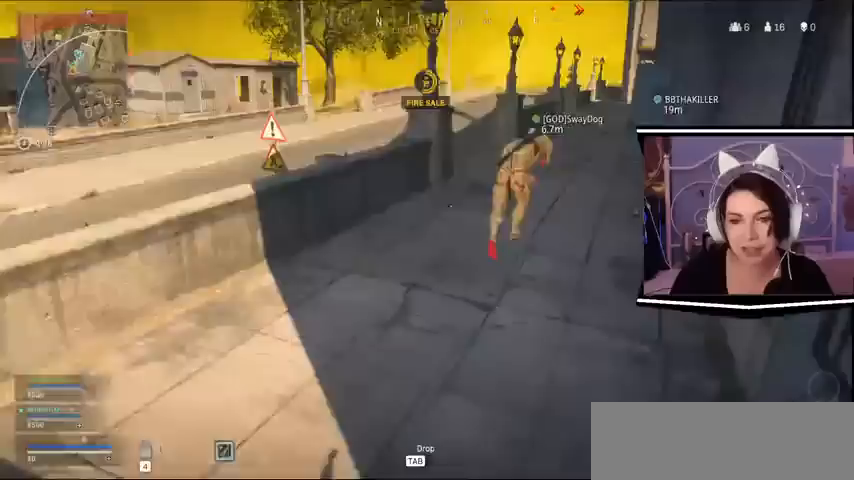
Gameplay with keyboard; each line is a JSON object with the keys held at the frame after it. "events" lists presses ("down") and releases ("up") of "a", "alt_l", "alt_r", "b", "c", "caps_lock", "ctrl_l", "ctrl_r", "d", "e", "escape", "f", "f1", "f10", "f11", "f12", "f2", "f3", "f4", "f5", "f6", "f7", "f8", "f9", "g", "h", "i", "j", "k", "l", "m", "n", "o", "p", "q", "r", "return", "s", "shift_l", "shift_r", "space", "t", "tab", "u", "v", "w", "x", "y" and "z" between this image and that frame as [ms after this image, input, new state], when the widget could be followed in between. No other keys are recorded. Mouse input is not recorded.
{"keys": ["w"], "events": []}
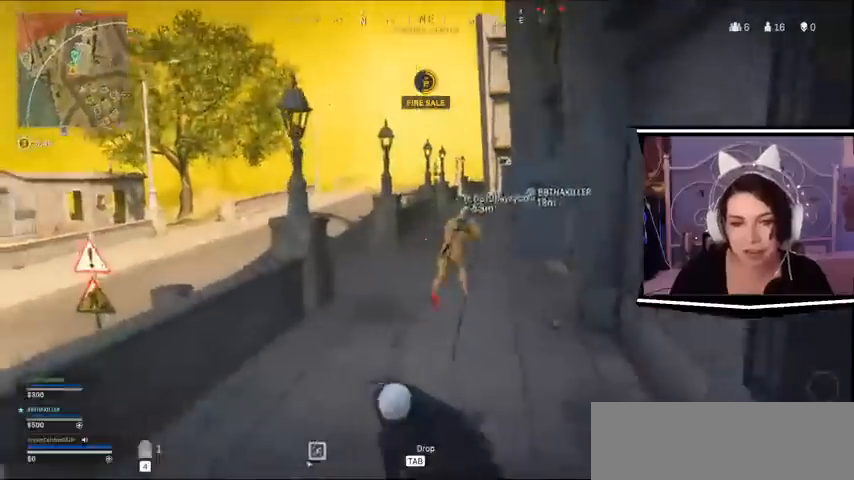
{"keys": ["w"], "events": []}
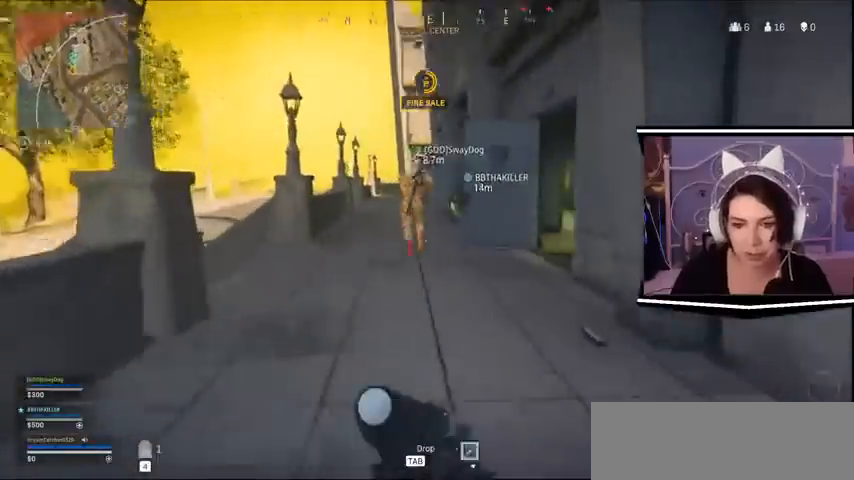
{"keys": ["w"], "events": []}
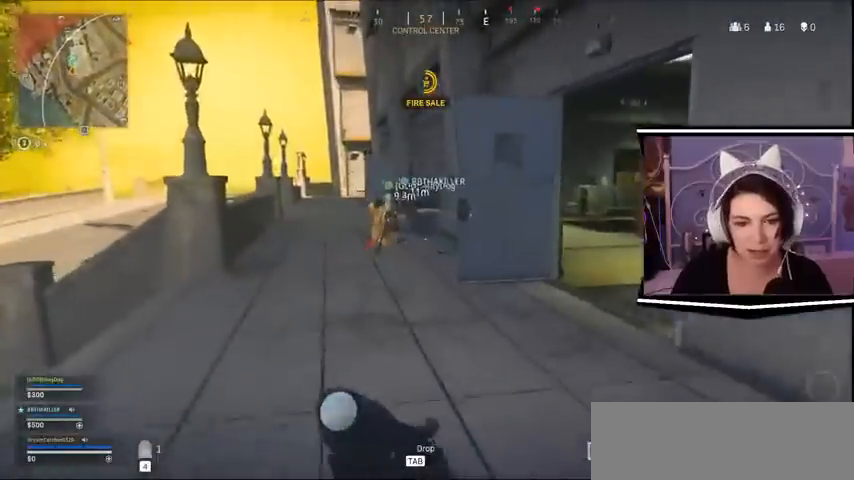
{"keys": ["w"], "events": [[133, "a", "down"], [333, "a", "up"]]}